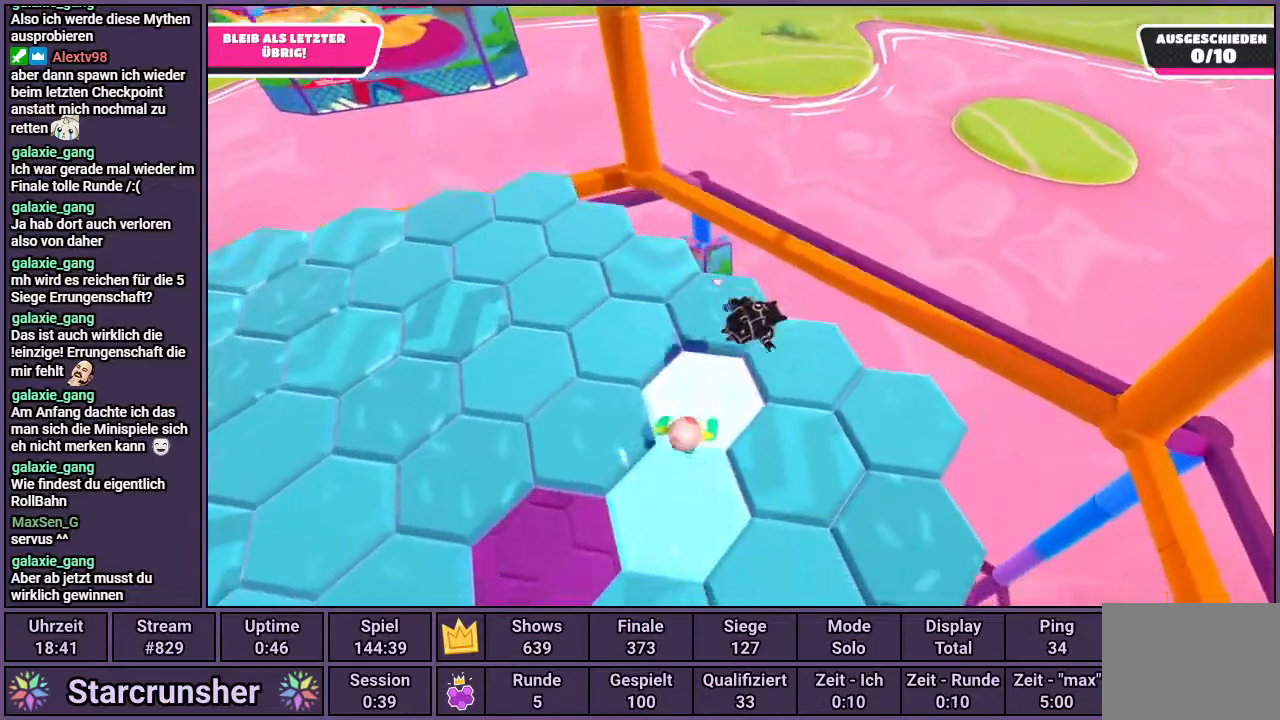
Gameplay with a controller (PlayStation layout); each line is a JSON object with the inputs held at the frame after it. "events" lists button and stick changes between this image and that frame as [ms after this image, input, new state], when the widget could be followed in between.
{"buttons": [], "left_stick": "up-right", "right_stick": "center", "events": [[167, "left_stick", "up"], [350, "right_stick", "center"], [500, "left_stick", "up-right"]]}
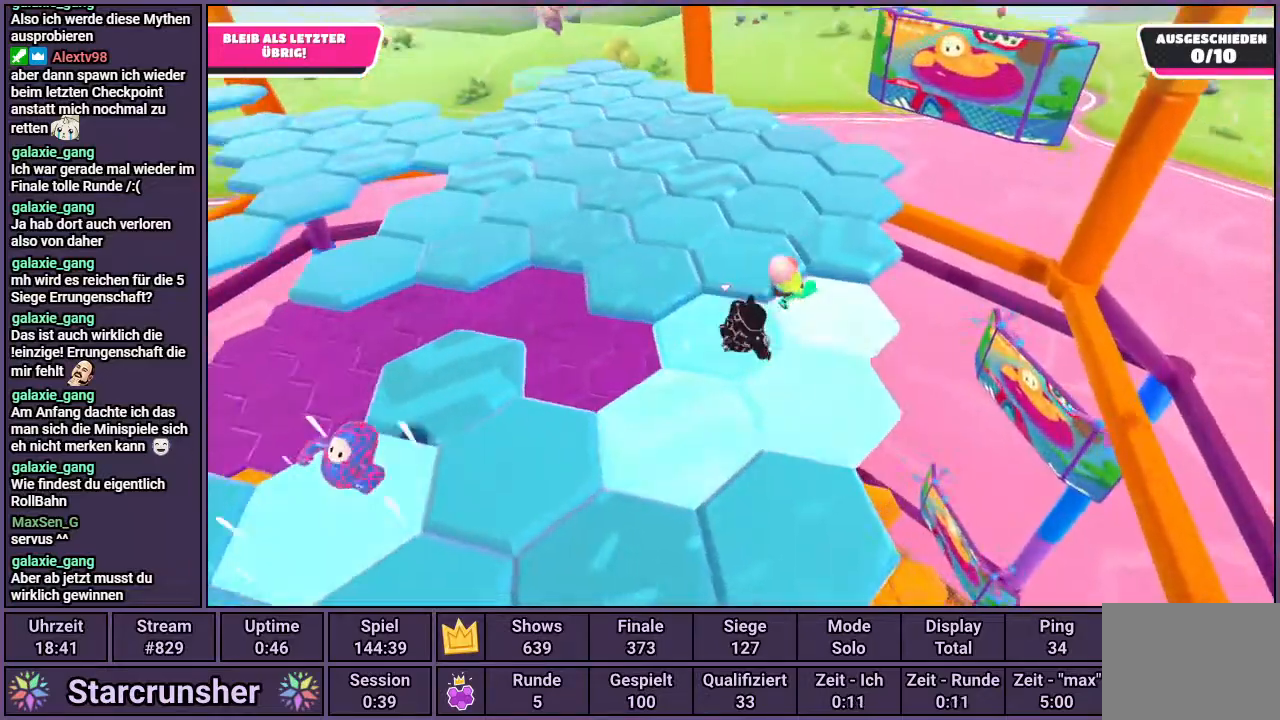
{"buttons": [], "left_stick": "down-left", "right_stick": "center", "events": [[17, "left_stick", "right"], [117, "left_stick", "down"], [200, "CROSS", "down"], [200, "left_stick", "down-left"], [500, "CROSS", "up"]]}
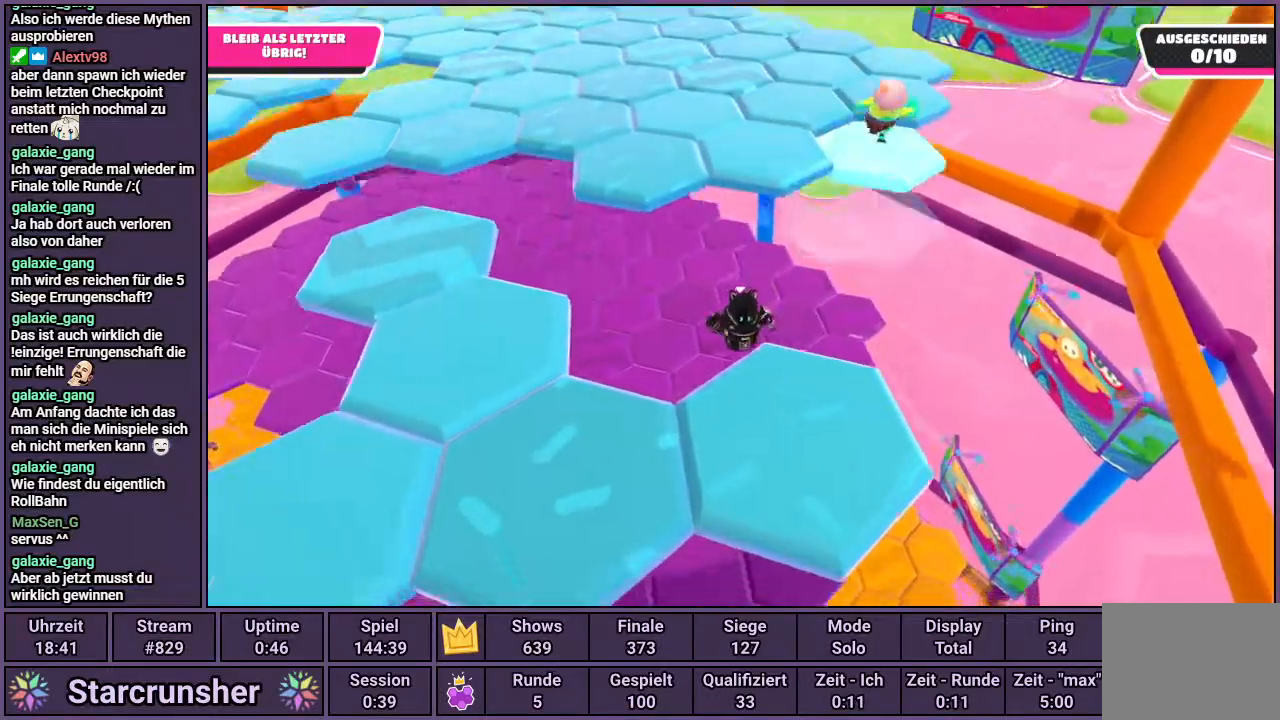
{"buttons": [], "left_stick": "up", "right_stick": "left", "events": [[200, "left_stick", "up-left"], [300, "left_stick", "up"], [300, "right_stick", "left"]]}
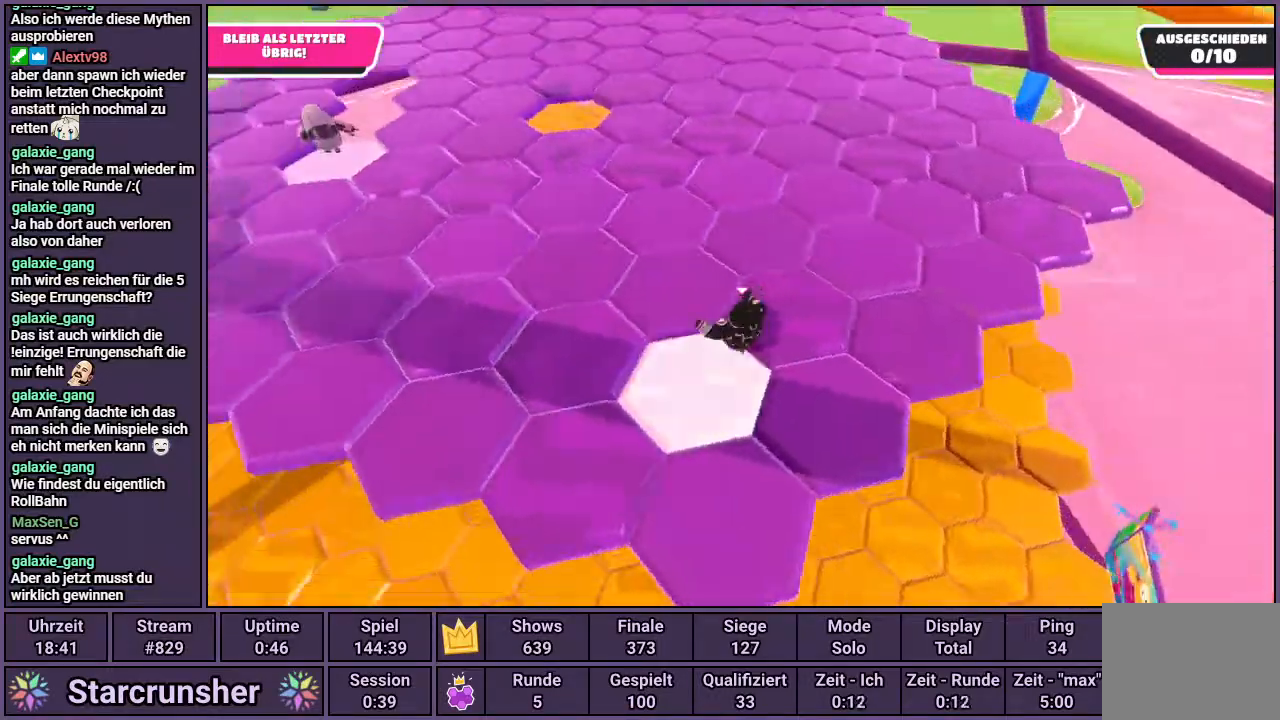
{"buttons": [], "left_stick": "up", "right_stick": "center", "events": [[33, "right_stick", "center"], [283, "CROSS", "down"], [367, "CROSS", "up"]]}
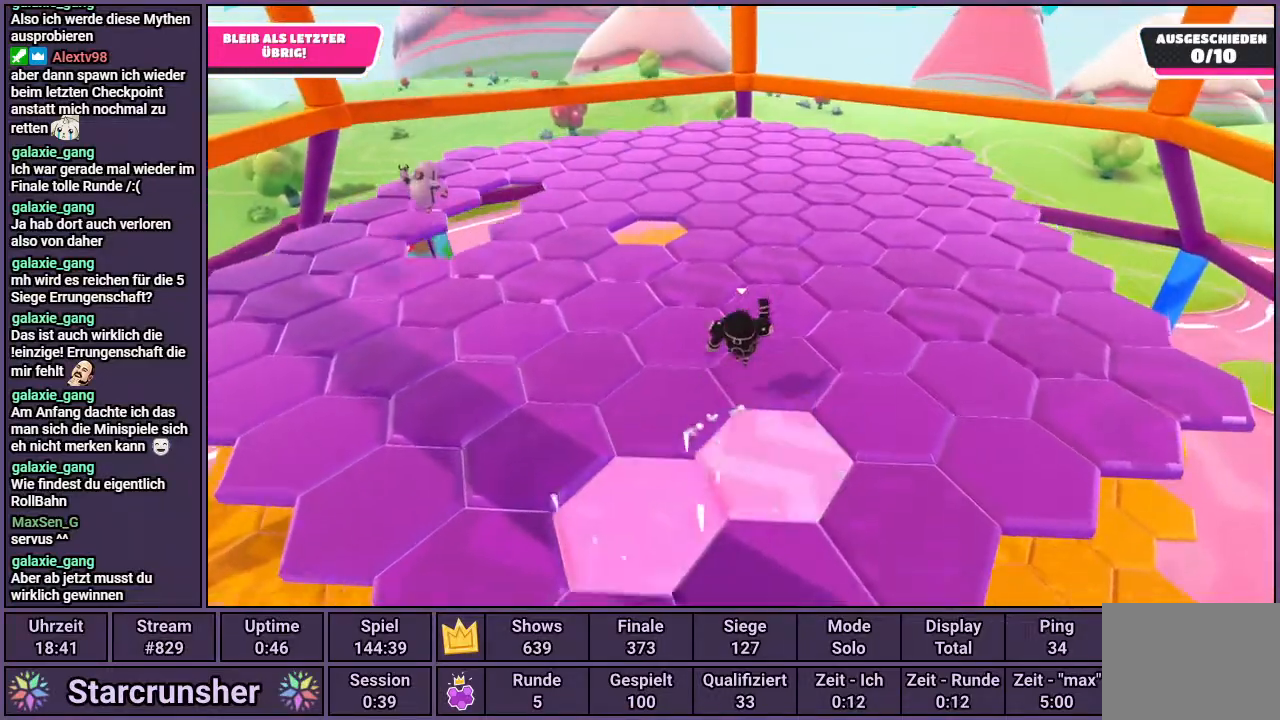
{"buttons": [], "left_stick": "up", "right_stick": "center", "events": [[33, "left_stick", "left"], [333, "left_stick", "up-left"], [500, "left_stick", "up"]]}
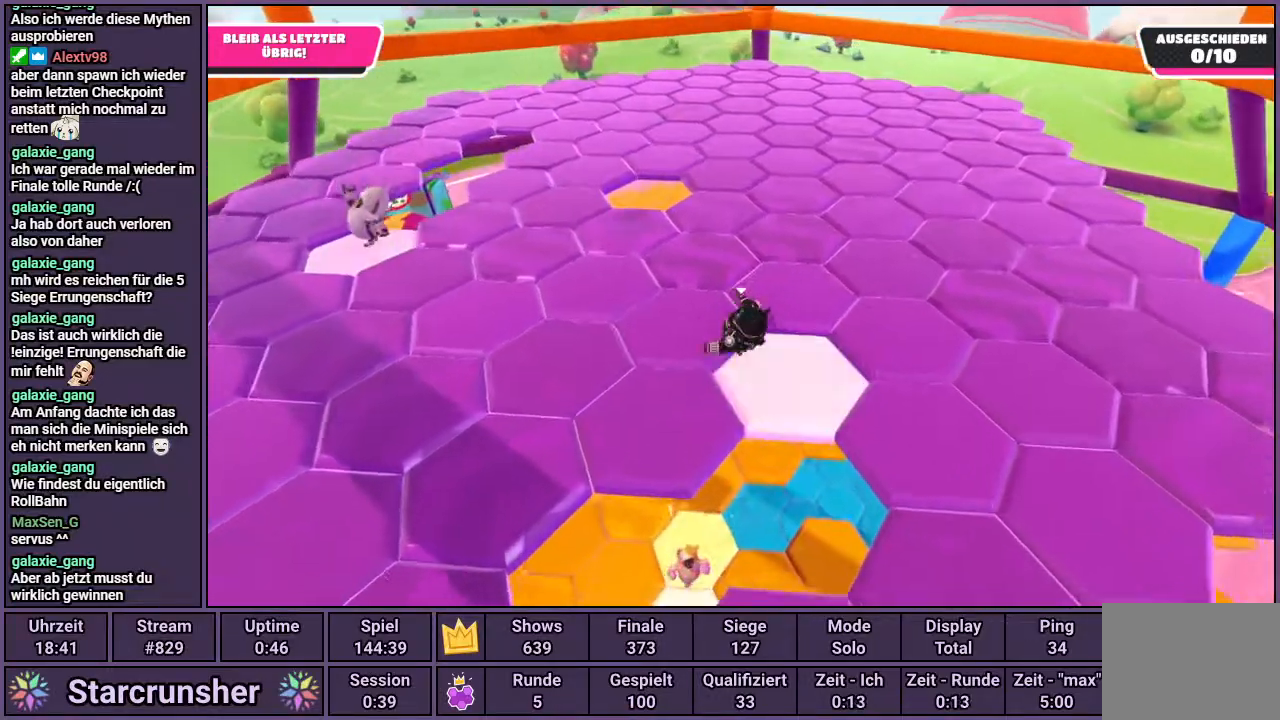
{"buttons": [], "left_stick": "up", "right_stick": "center", "events": [[50, "right_stick", "right"], [117, "right_stick", "center"]]}
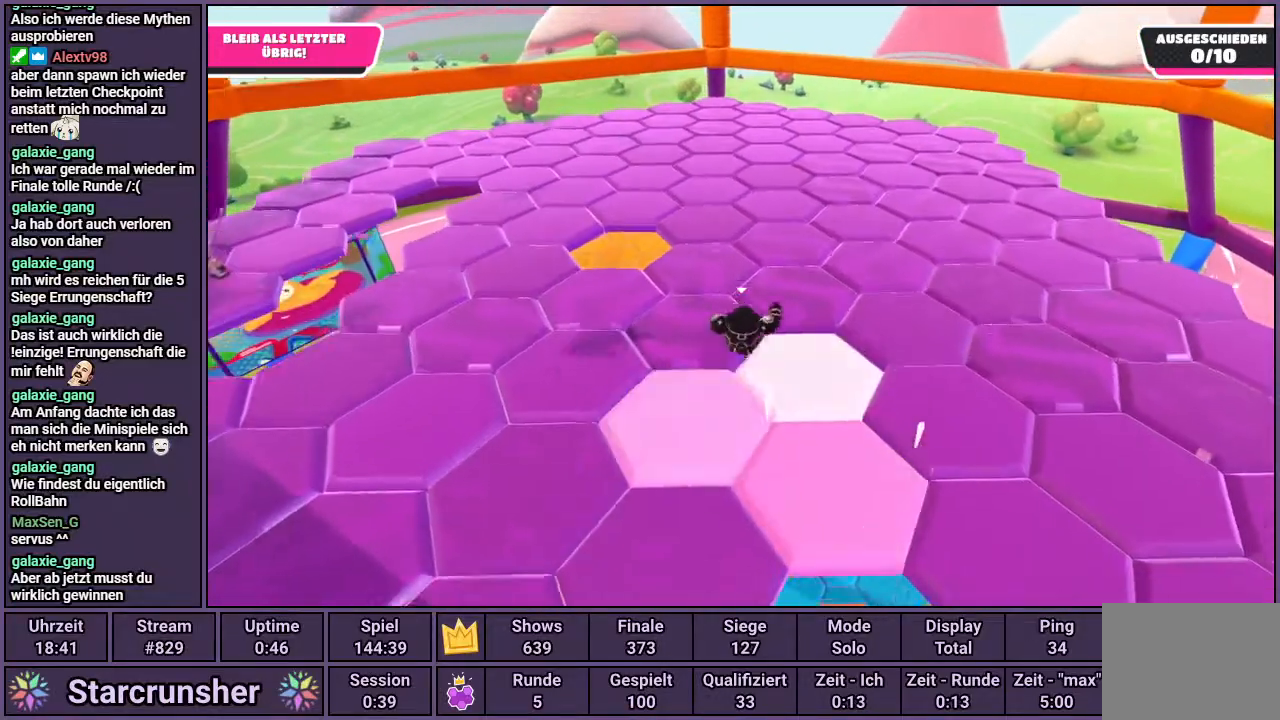
{"buttons": [], "left_stick": "up", "right_stick": "center", "events": []}
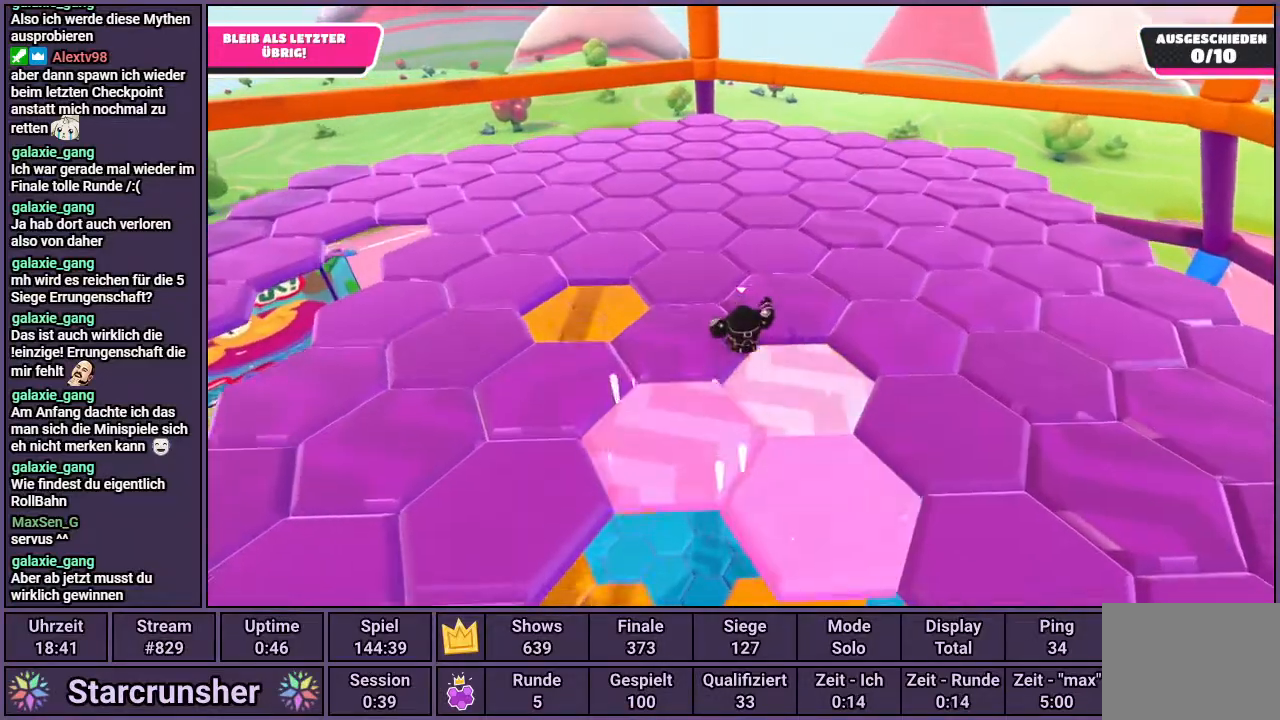
{"buttons": [], "left_stick": "up", "right_stick": "center", "events": []}
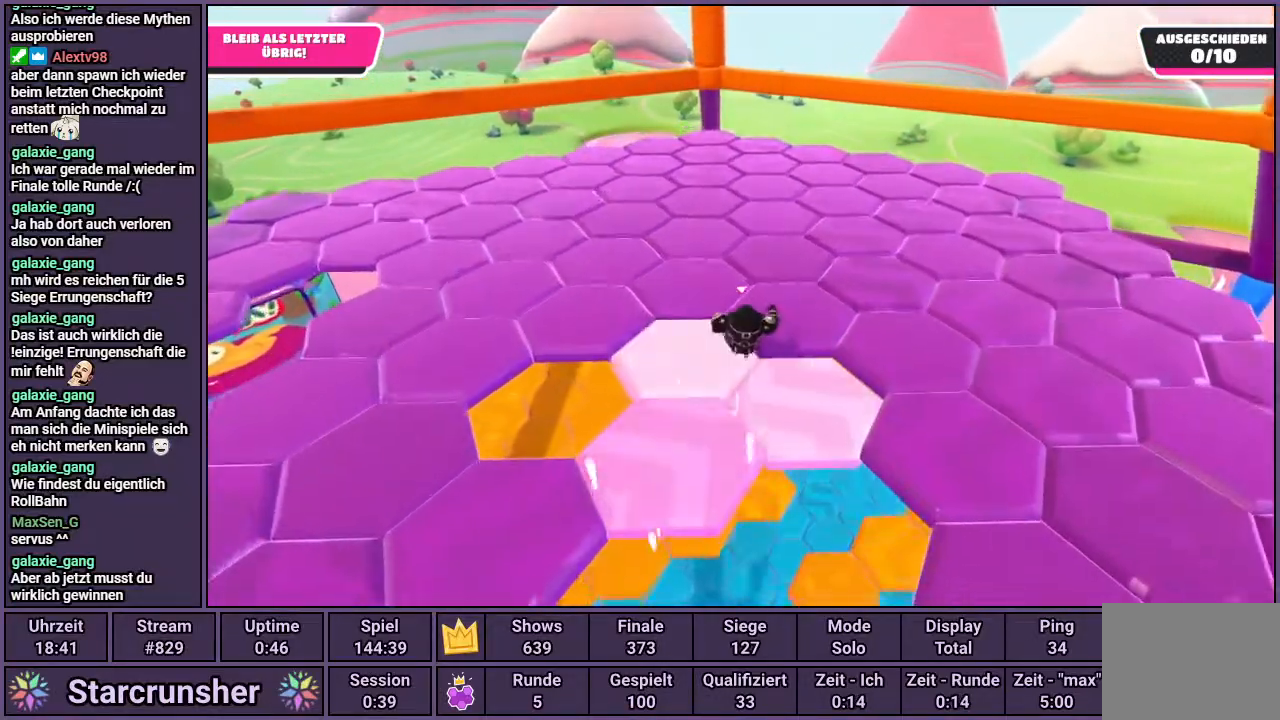
{"buttons": [], "left_stick": "up", "right_stick": "center", "events": []}
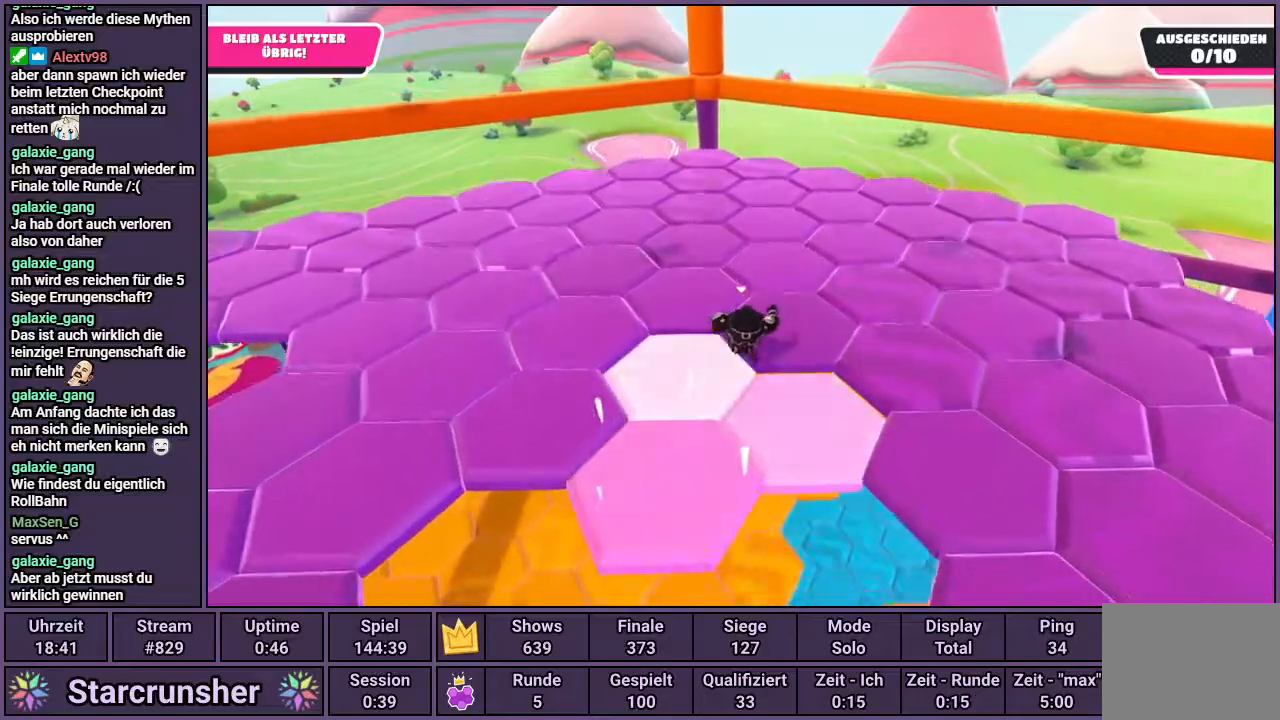
{"buttons": [], "left_stick": "up", "right_stick": "center", "events": []}
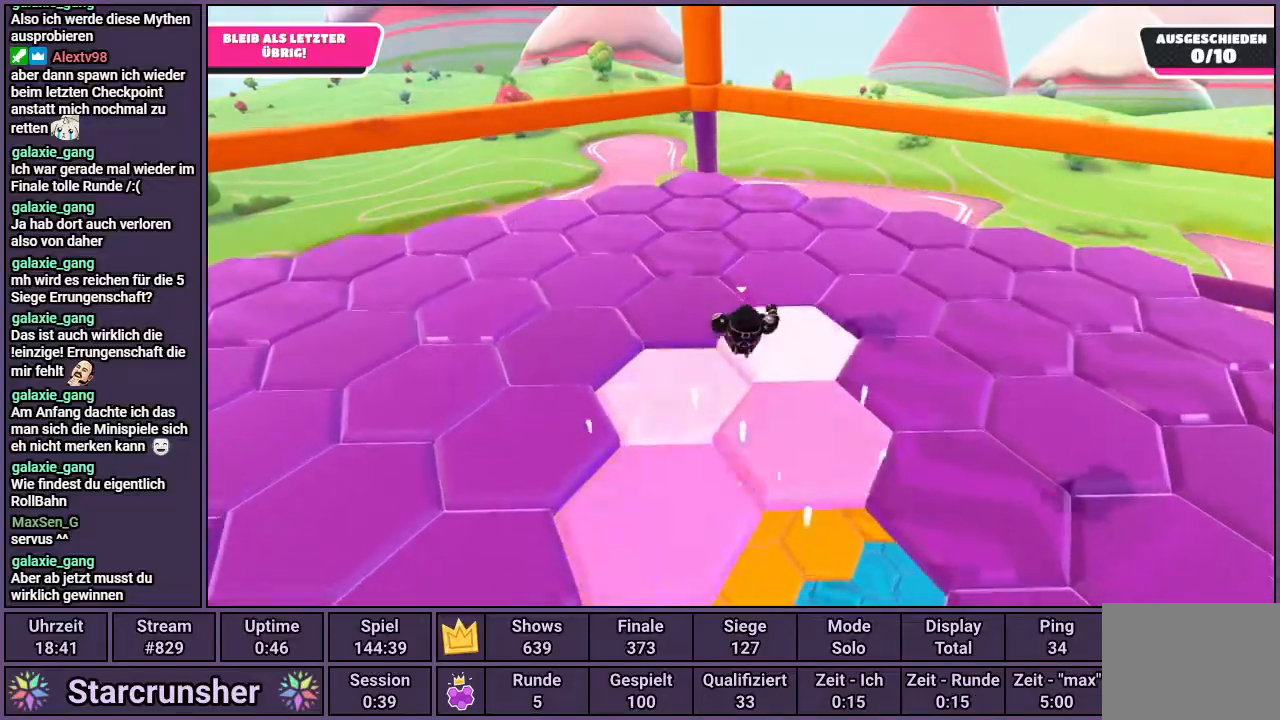
{"buttons": [], "left_stick": "up", "right_stick": "right", "events": [[333, "right_stick", "right"]]}
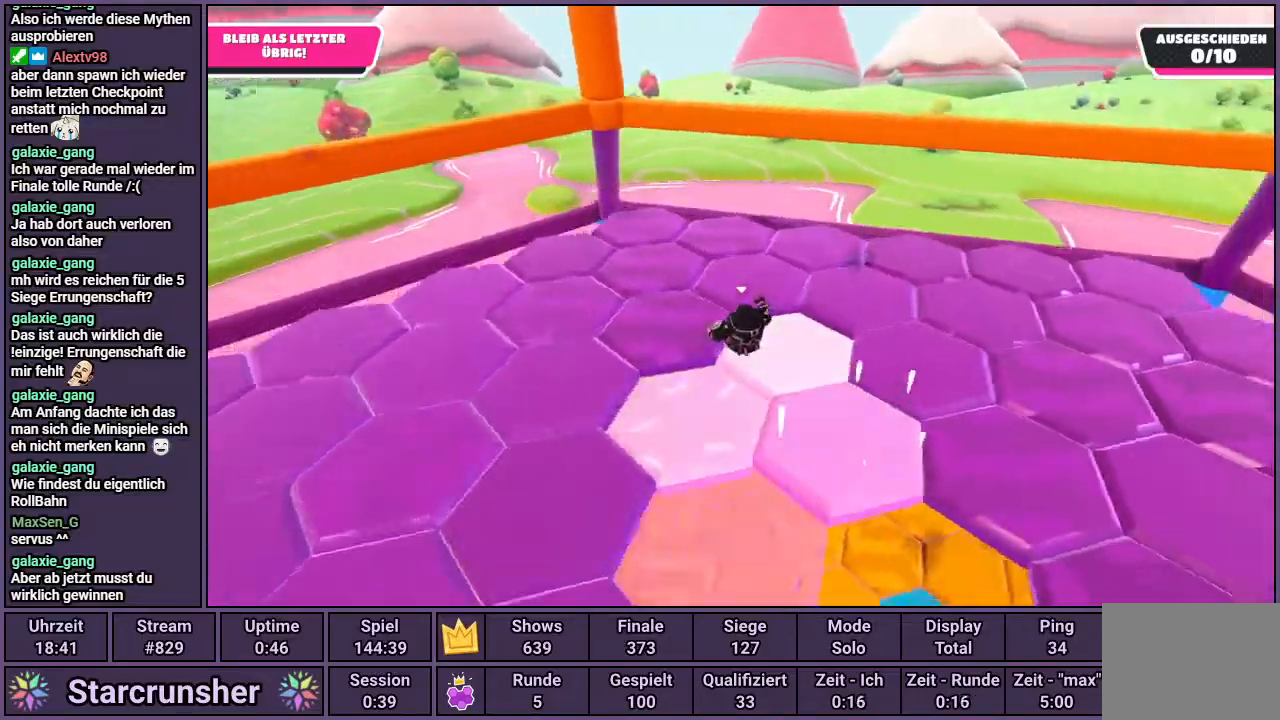
{"buttons": [], "left_stick": "up-left", "right_stick": "right", "events": [[383, "left_stick", "up-left"]]}
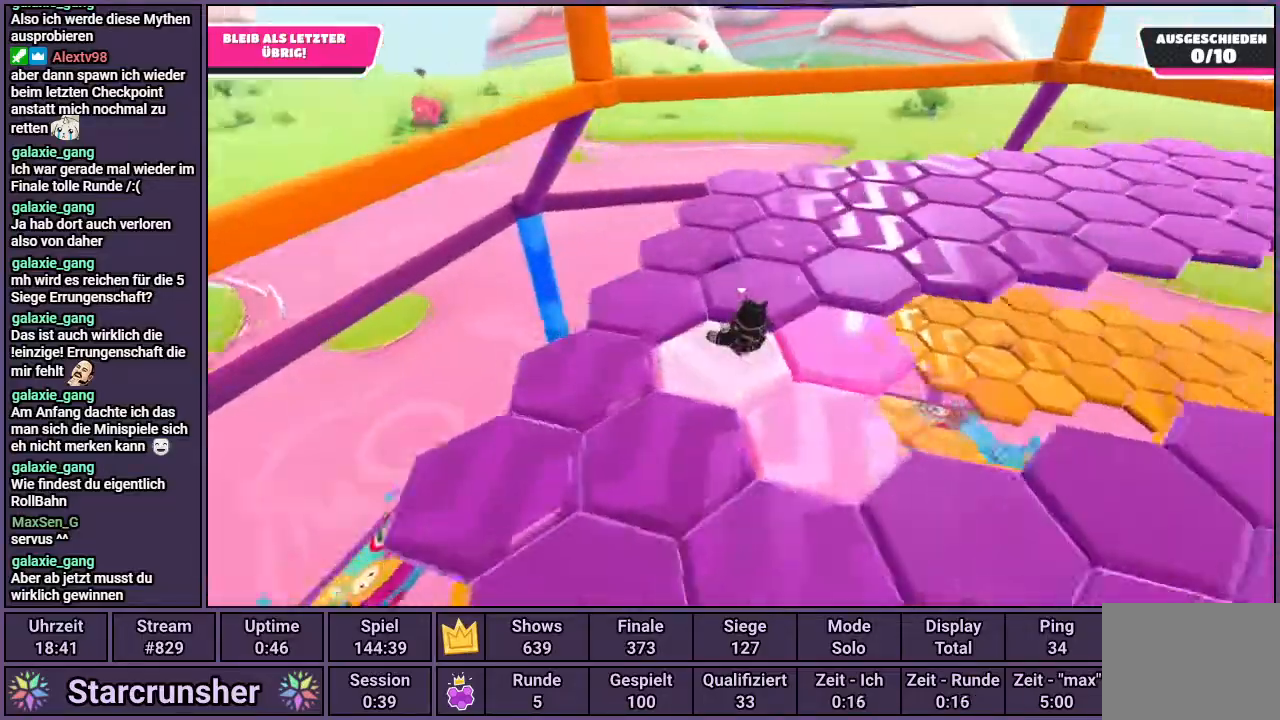
{"buttons": [], "left_stick": "up", "right_stick": "right", "events": [[267, "left_stick", "up"]]}
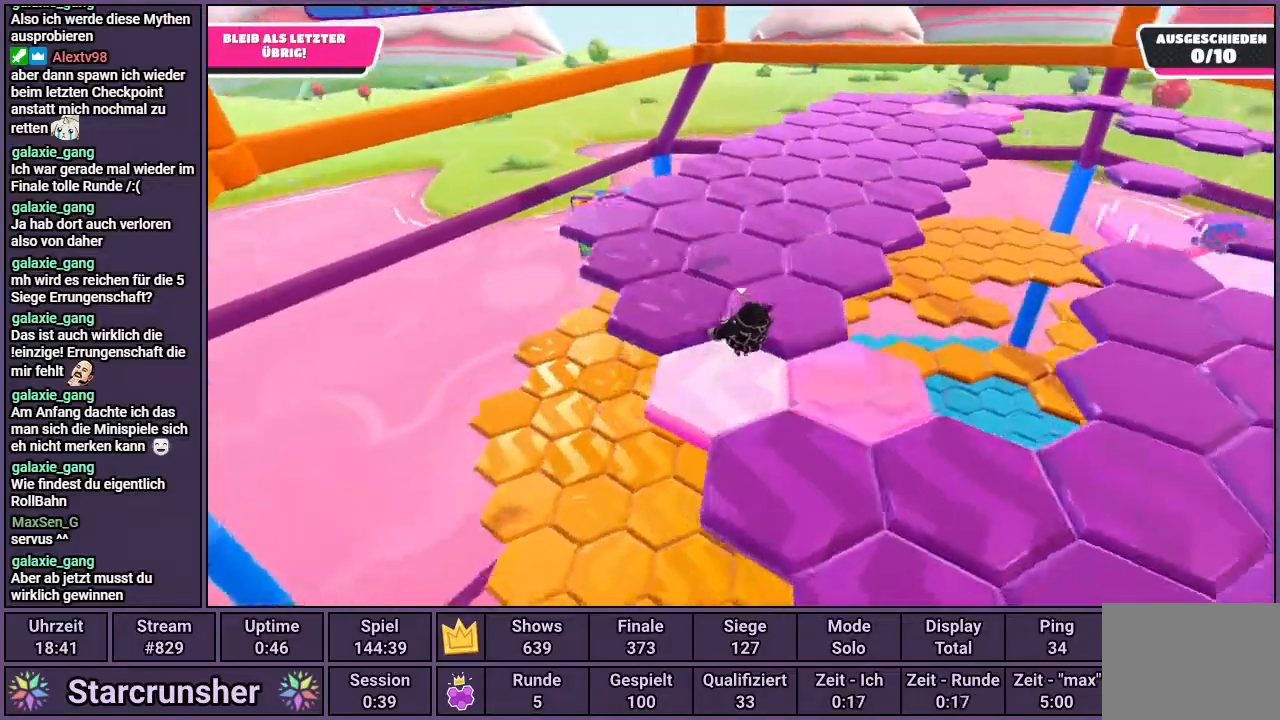
{"buttons": [], "left_stick": "up", "right_stick": "right", "events": [[267, "right_stick", "center"], [433, "right_stick", "right"]]}
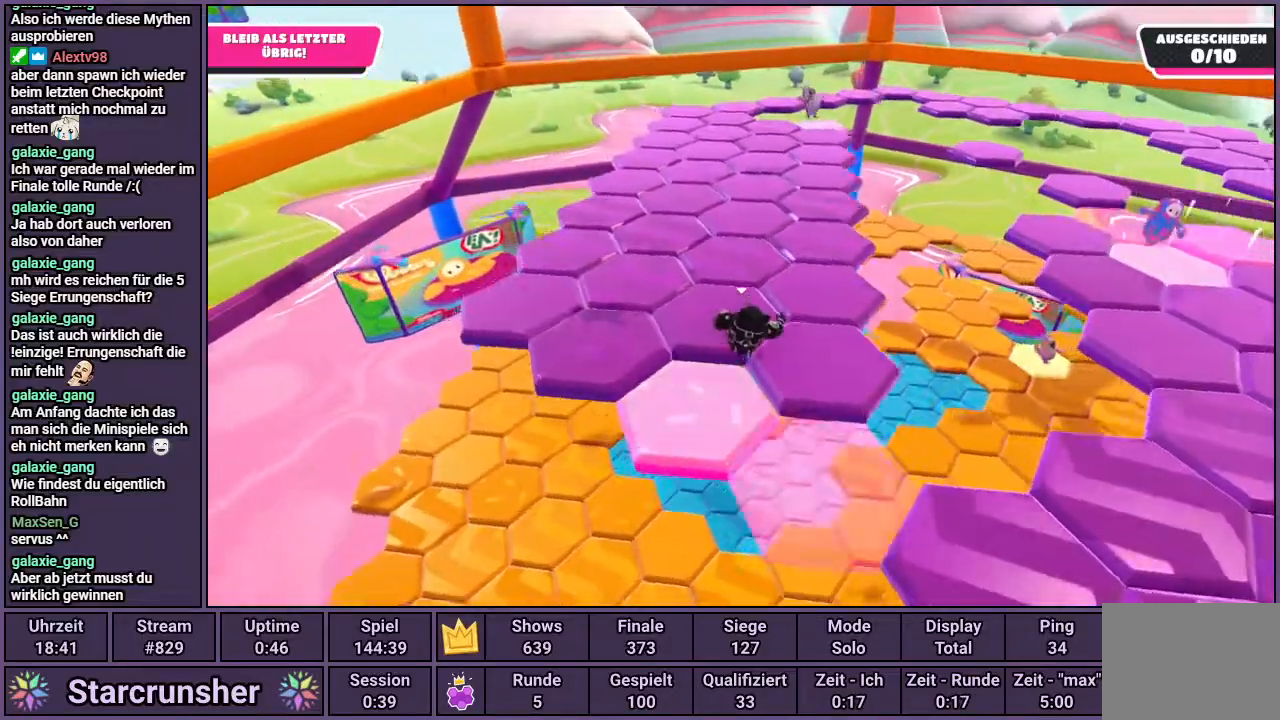
{"buttons": [], "left_stick": "up", "right_stick": "center", "events": [[50, "right_stick", "center"]]}
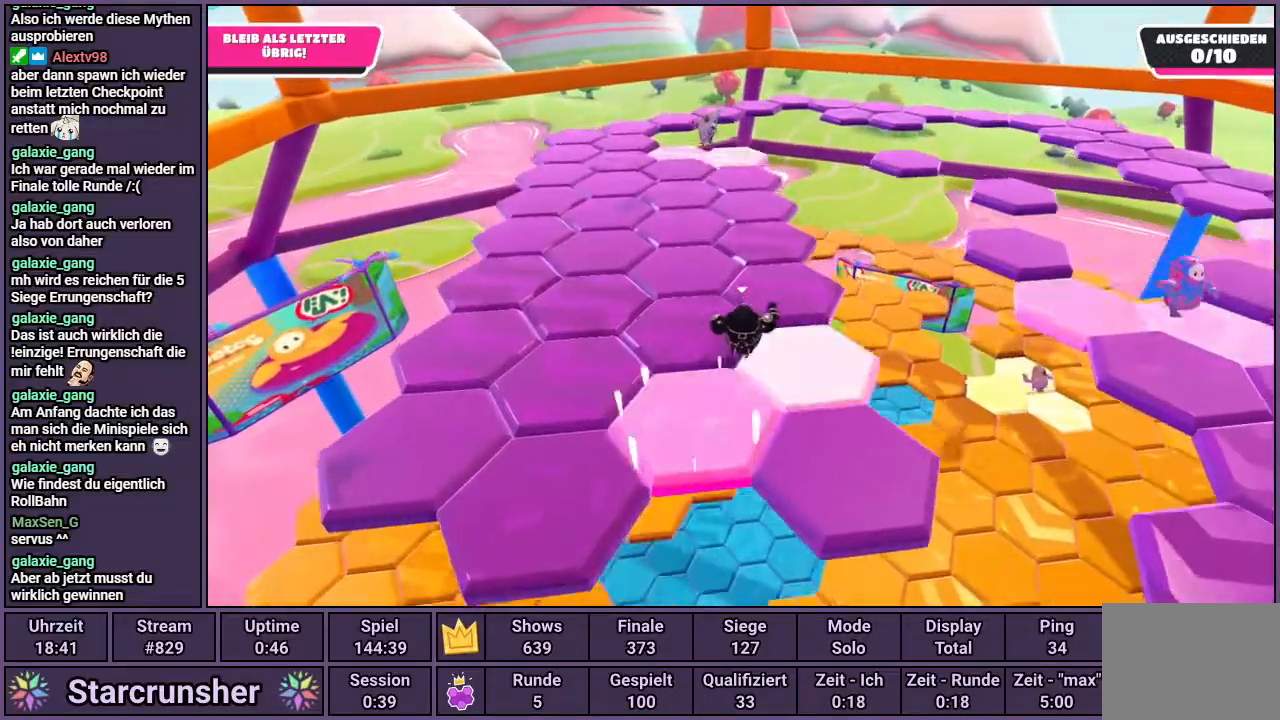
{"buttons": [], "left_stick": "up", "right_stick": "center", "events": []}
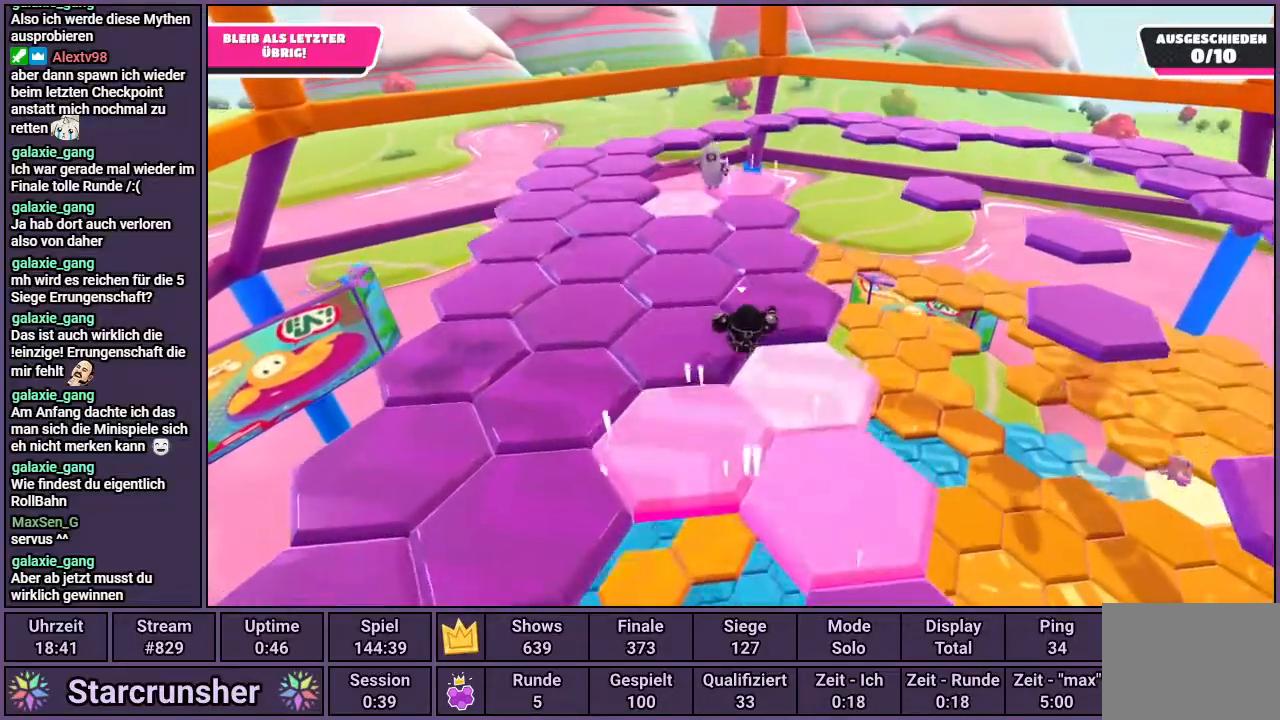
{"buttons": [], "left_stick": "up", "right_stick": "center", "events": []}
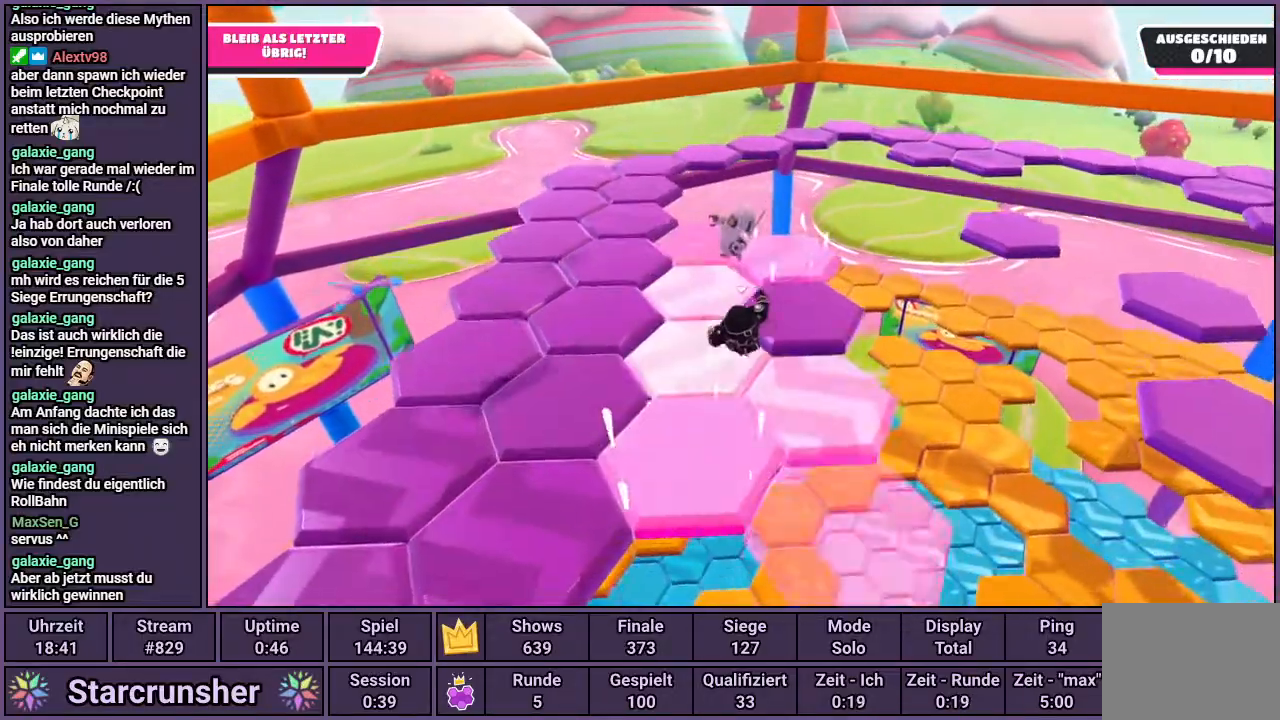
{"buttons": [], "left_stick": "up", "right_stick": "center", "events": [[350, "right_stick", "right"], [450, "right_stick", "center"]]}
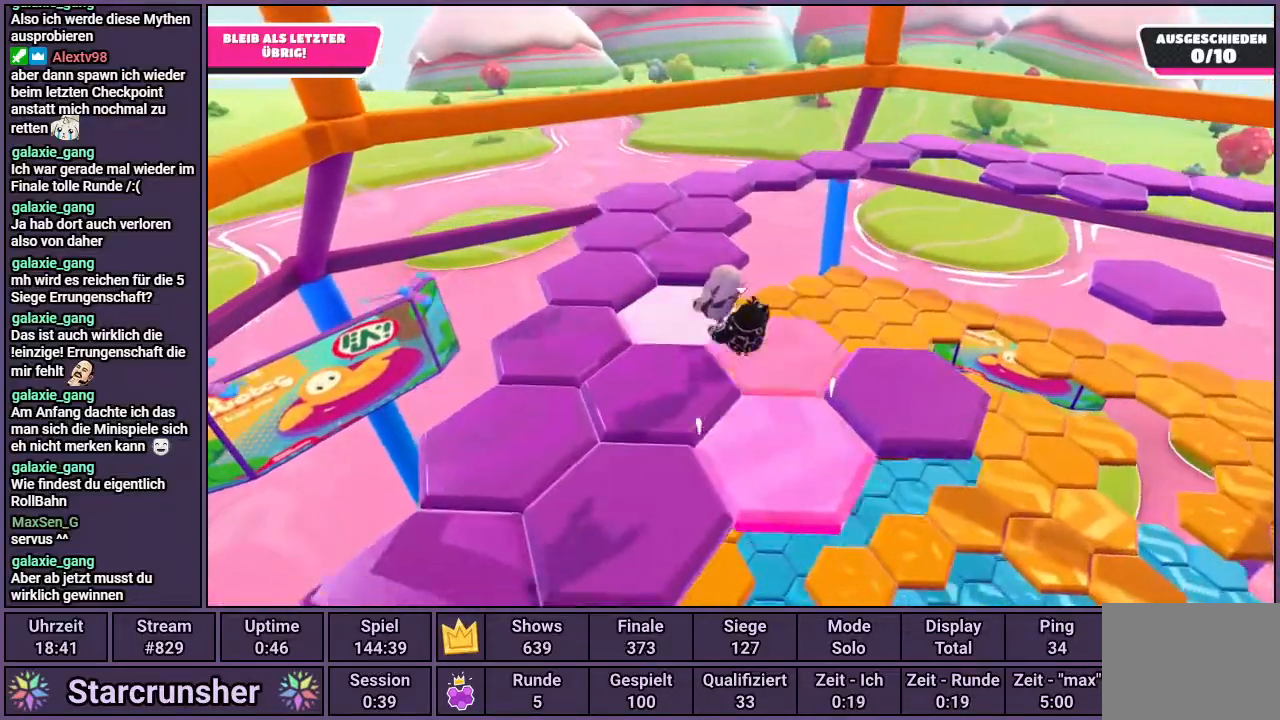
{"buttons": [], "left_stick": "up", "right_stick": "center", "events": []}
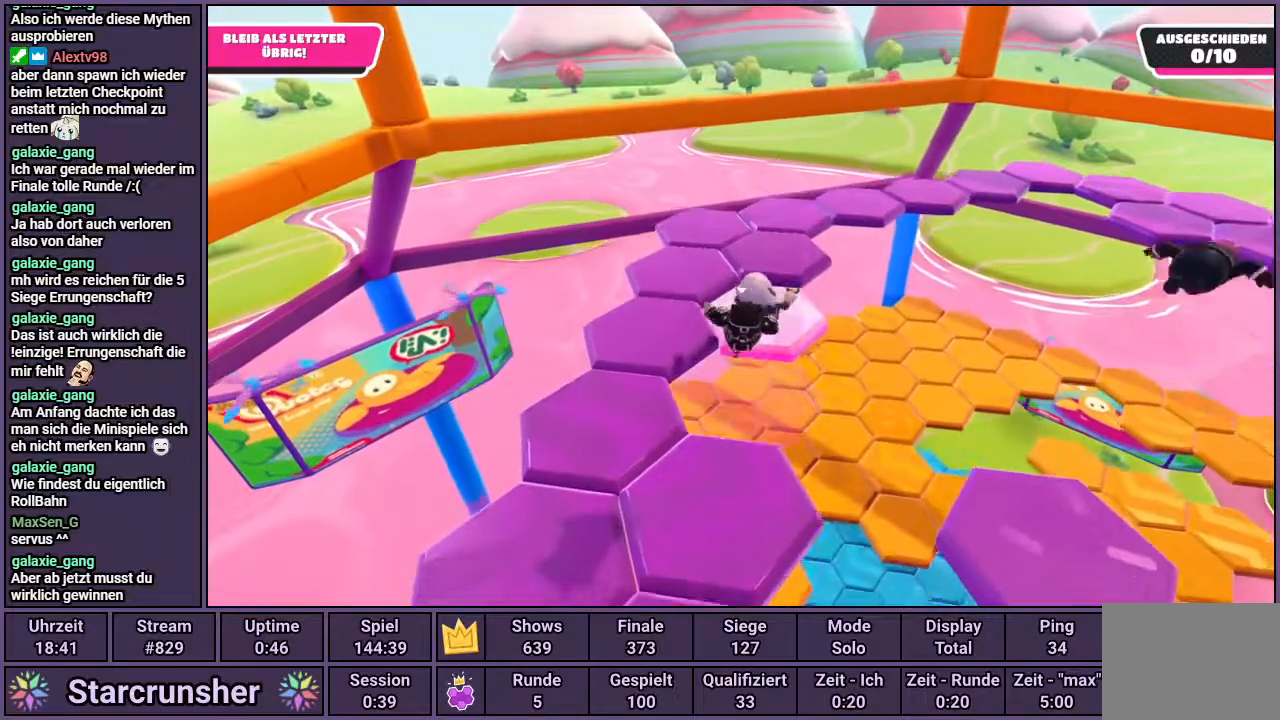
{"buttons": [], "left_stick": "up", "right_stick": "center", "events": []}
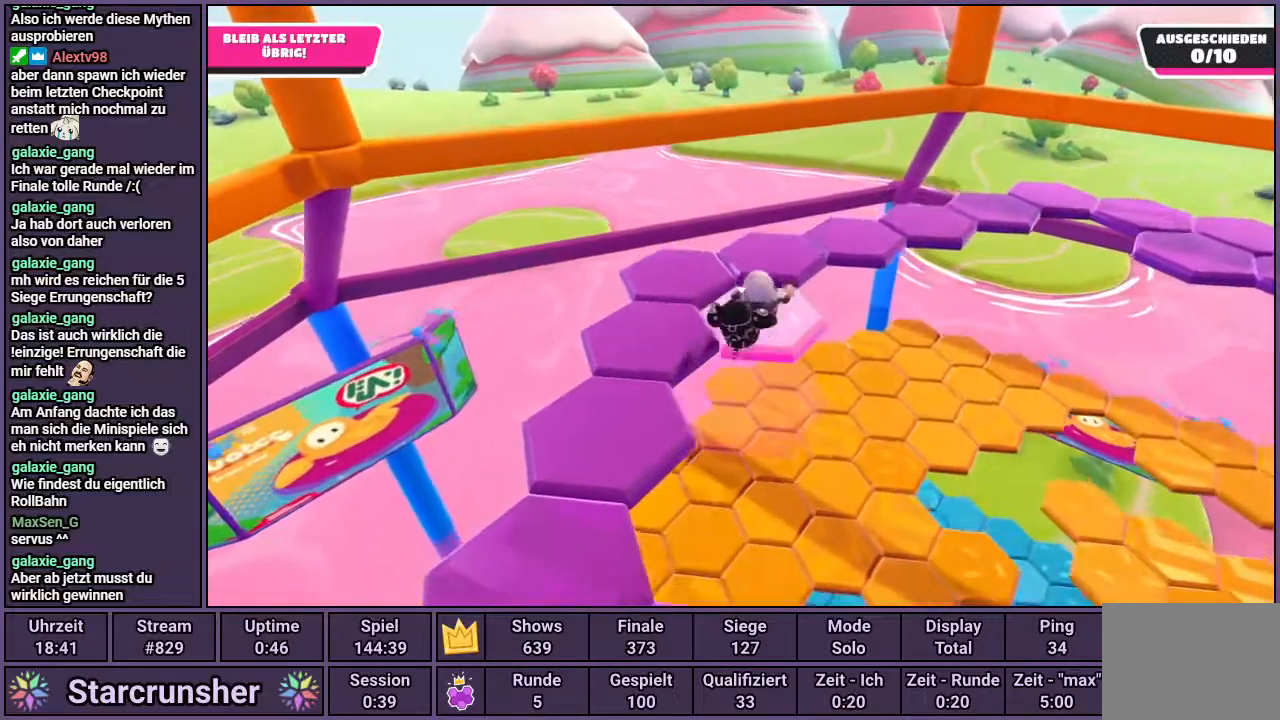
{"buttons": ["CROSS"], "left_stick": "up-right", "right_stick": "center", "events": [[417, "CROSS", "down"], [467, "left_stick", "up-right"]]}
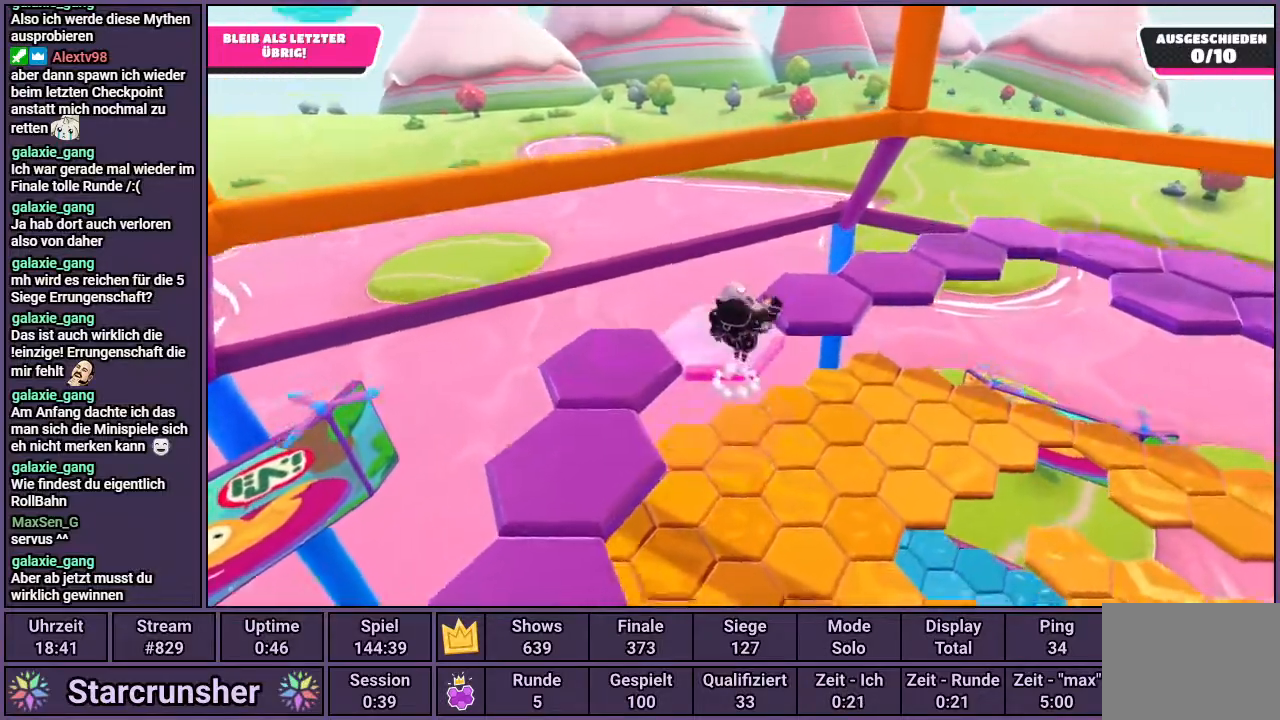
{"buttons": [], "left_stick": "up-right", "right_stick": "center", "events": [[67, "CROSS", "up"]]}
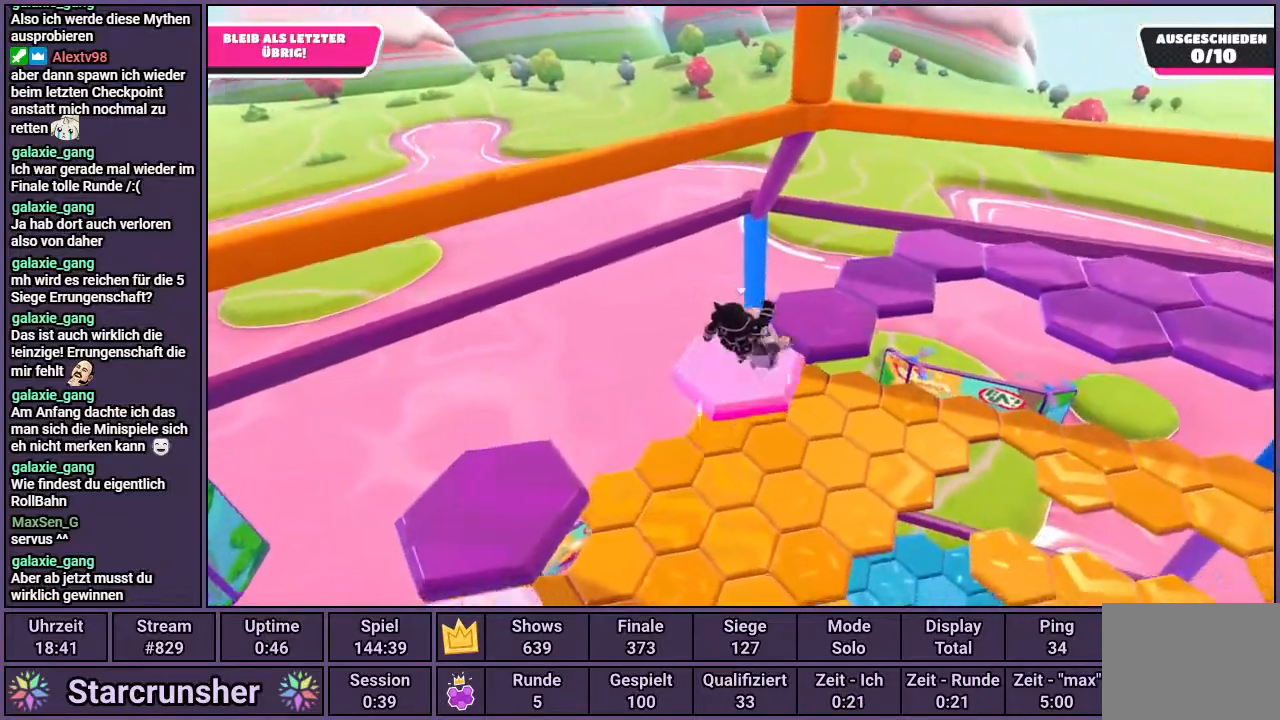
{"buttons": [], "left_stick": "up-right", "right_stick": "center", "events": [[200, "CROSS", "down"], [350, "CROSS", "up"]]}
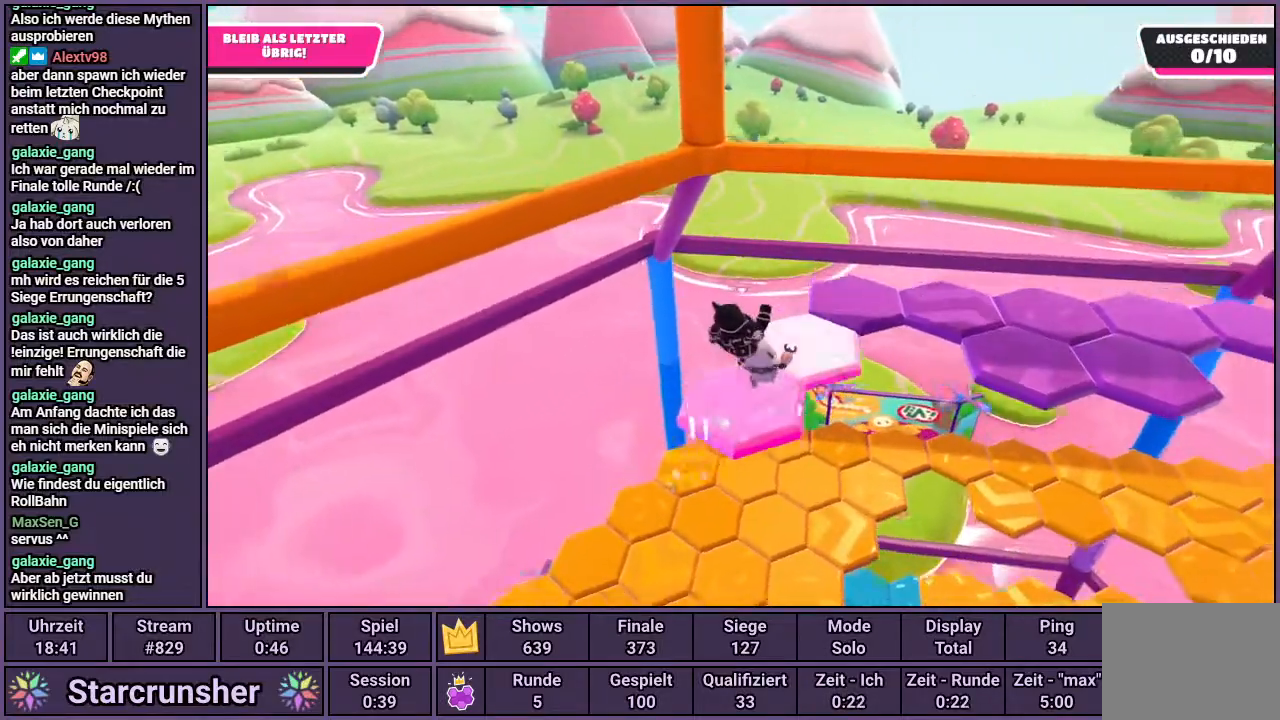
{"buttons": [], "left_stick": "up-right", "right_stick": "center", "events": []}
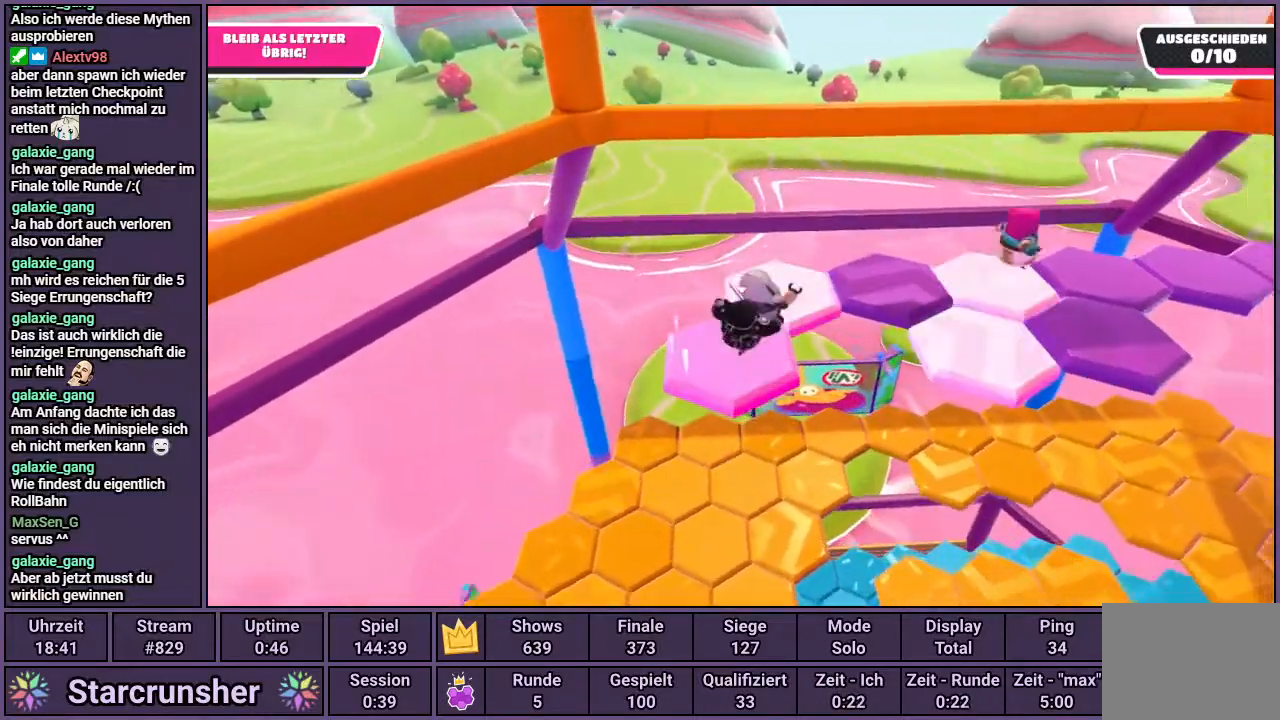
{"buttons": ["CROSS"], "left_stick": "right", "right_stick": "center", "events": [[100, "left_stick", "right"], [167, "CROSS", "down"]]}
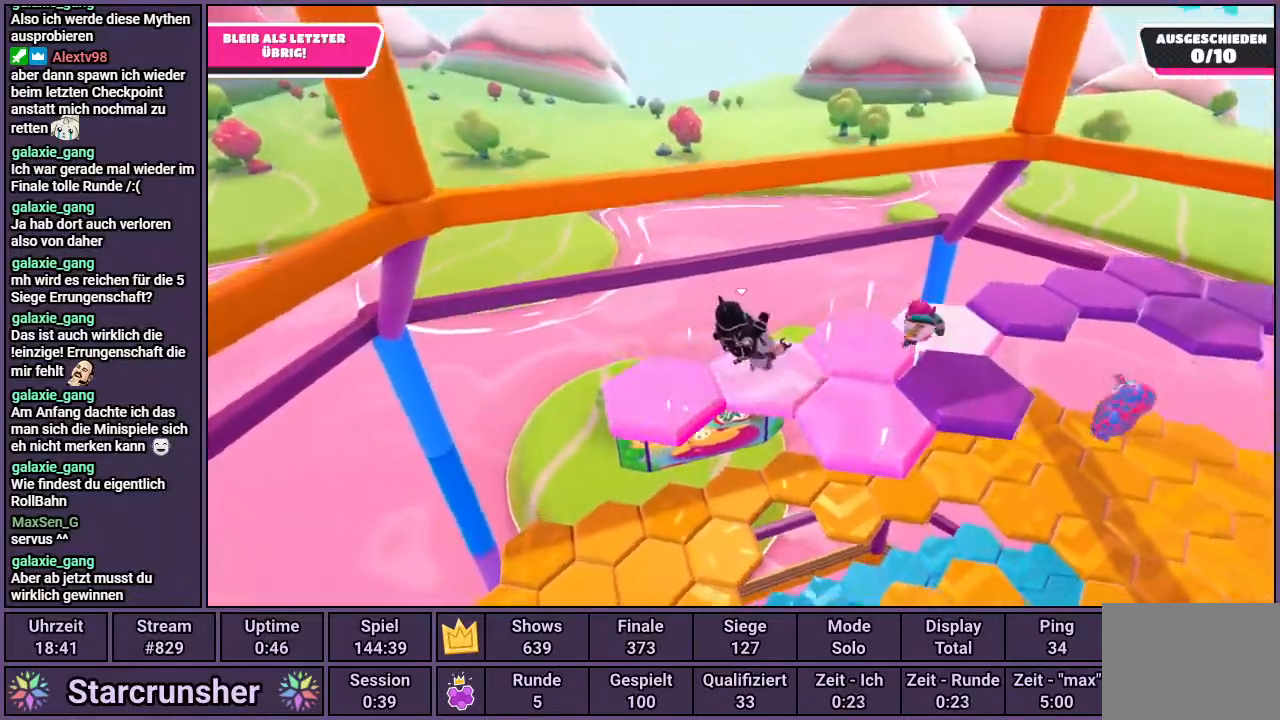
{"buttons": [], "left_stick": "right", "right_stick": "center"}
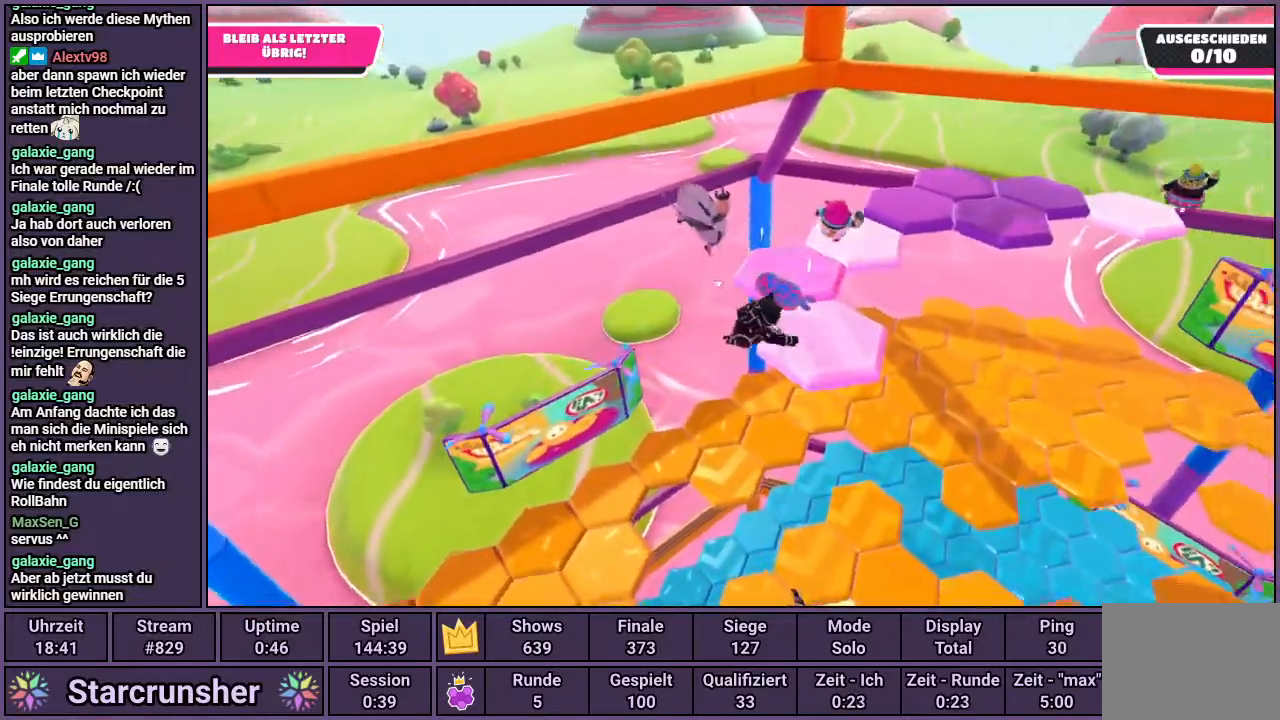
{"buttons": [], "left_stick": "right", "right_stick": "center", "events": []}
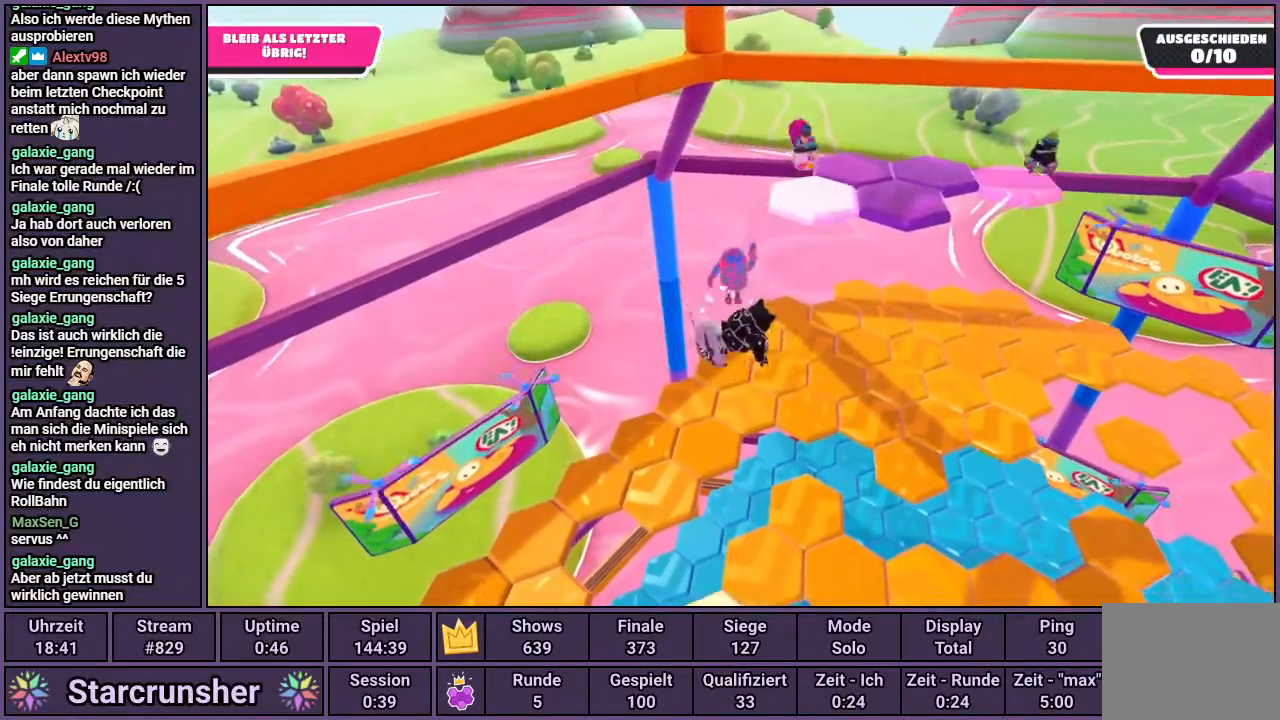
{"buttons": [], "left_stick": "right", "right_stick": "right", "events": [[100, "CROSS", "down"], [183, "CROSS", "up"], [450, "right_stick", "right"]]}
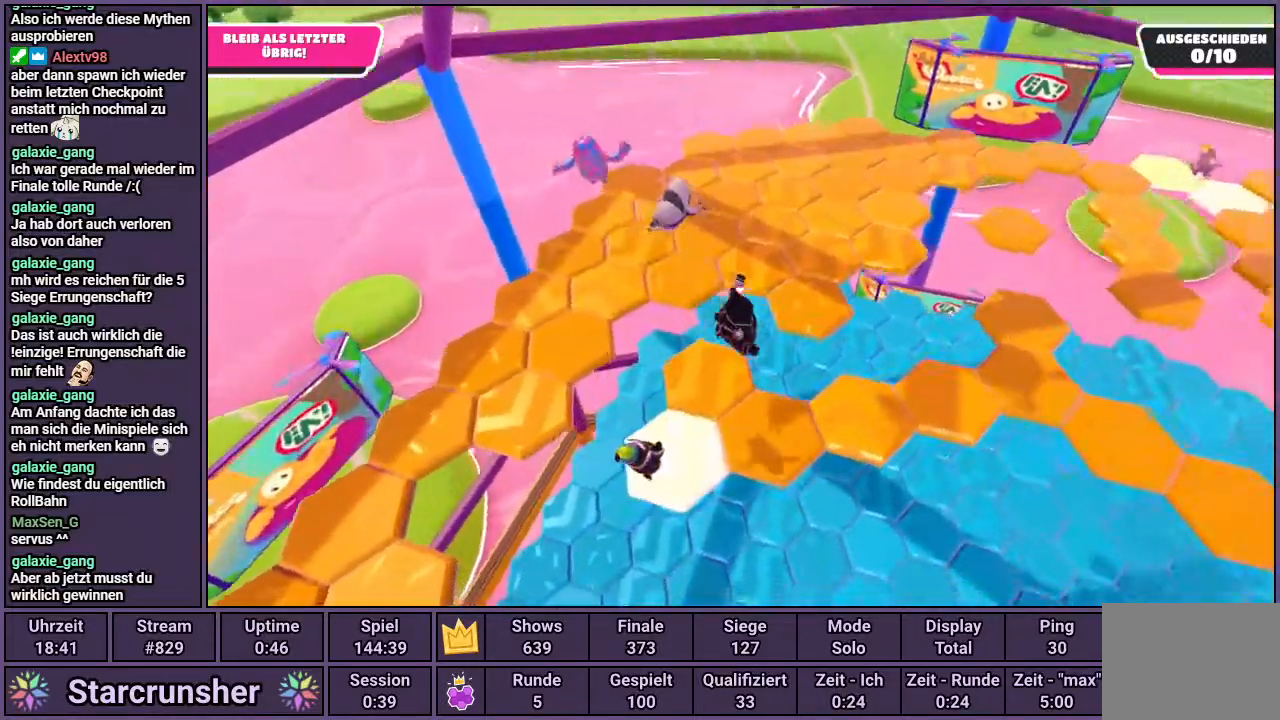
{"buttons": [], "left_stick": "up", "right_stick": "center", "events": [[50, "left_stick", "up"], [367, "right_stick", "center"]]}
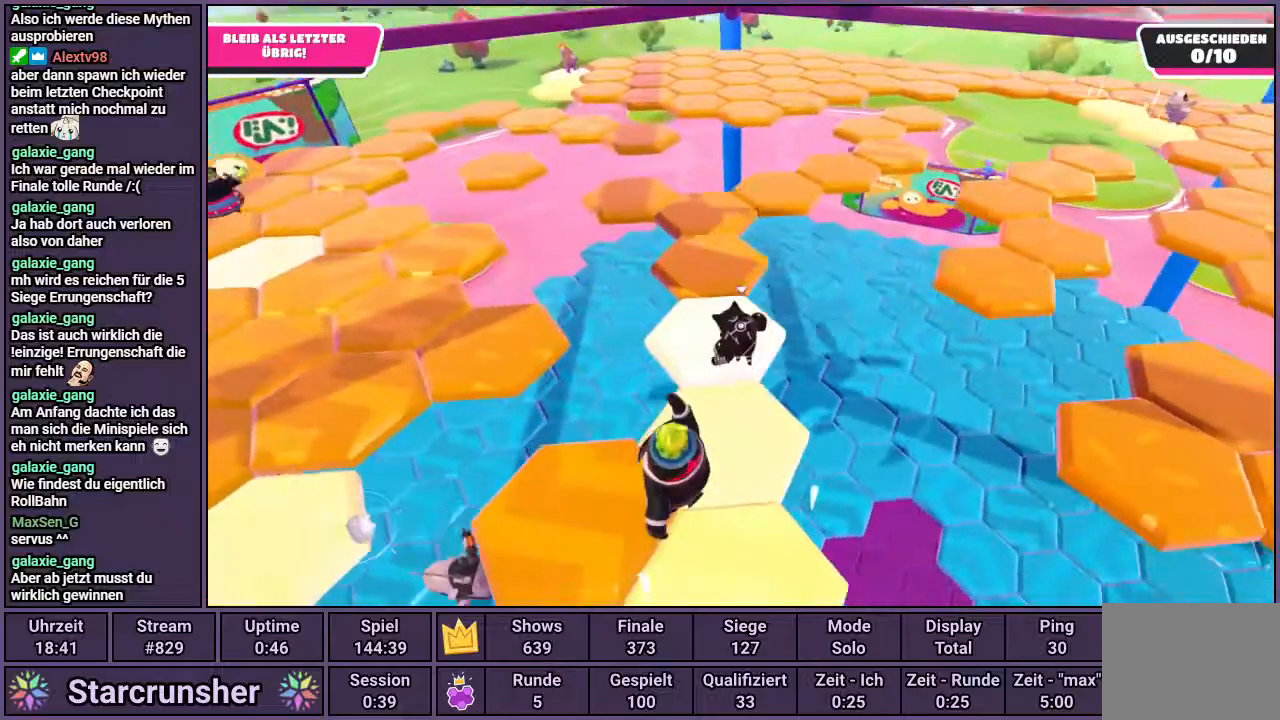
{"buttons": [], "left_stick": "up", "right_stick": "center", "events": []}